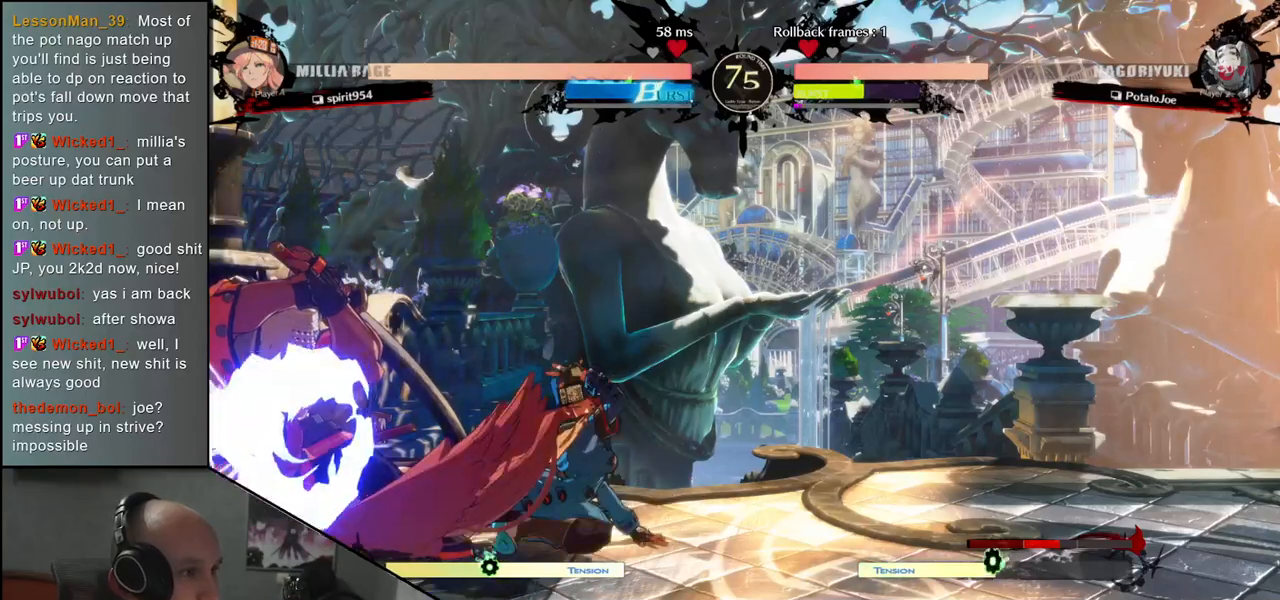
Gameplay with a controller (arcade stick); each line is a JSON object with the inputs held at the frame after it. "events" lists button and stick changes between this image and that frame as [ms after this image, input, new state], when the widget could be followed in between. Not read: L3 R3.
{"buttons": [], "left_stick": "center", "events": [[67, "left_stick", "down-right"], [117, "left_stick", "down-left"], [150, "L1", "down"], [233, "L1", "up"], [233, "left_stick", "center"]]}
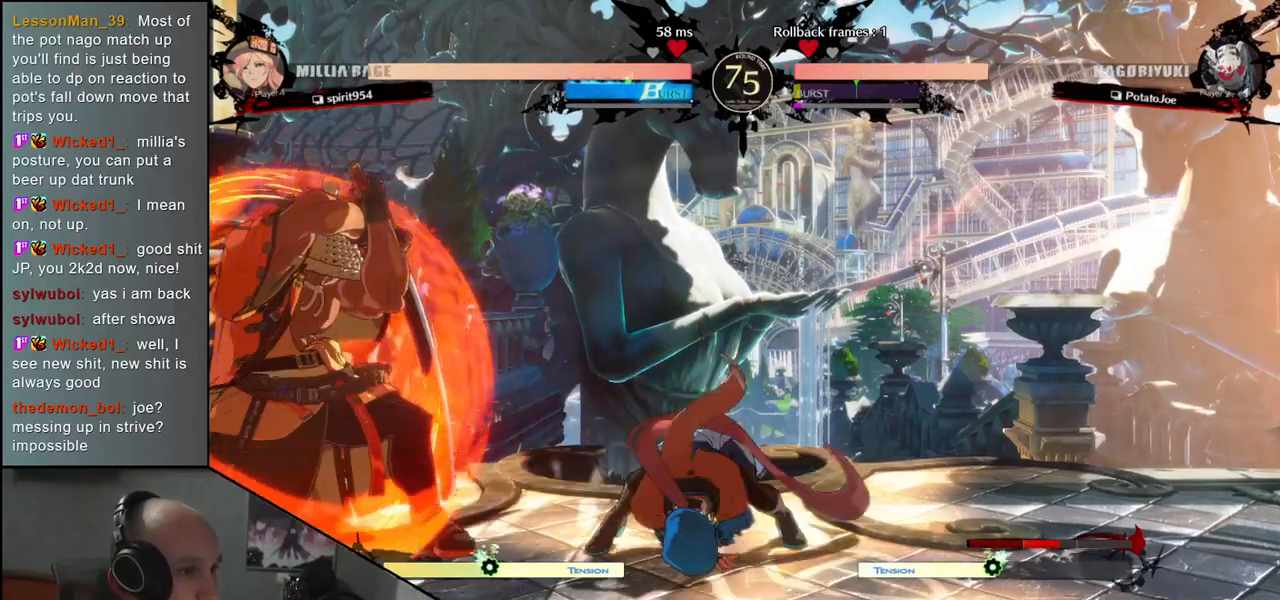
{"buttons": [], "left_stick": "left", "events": [[483, "left_stick", "left"]]}
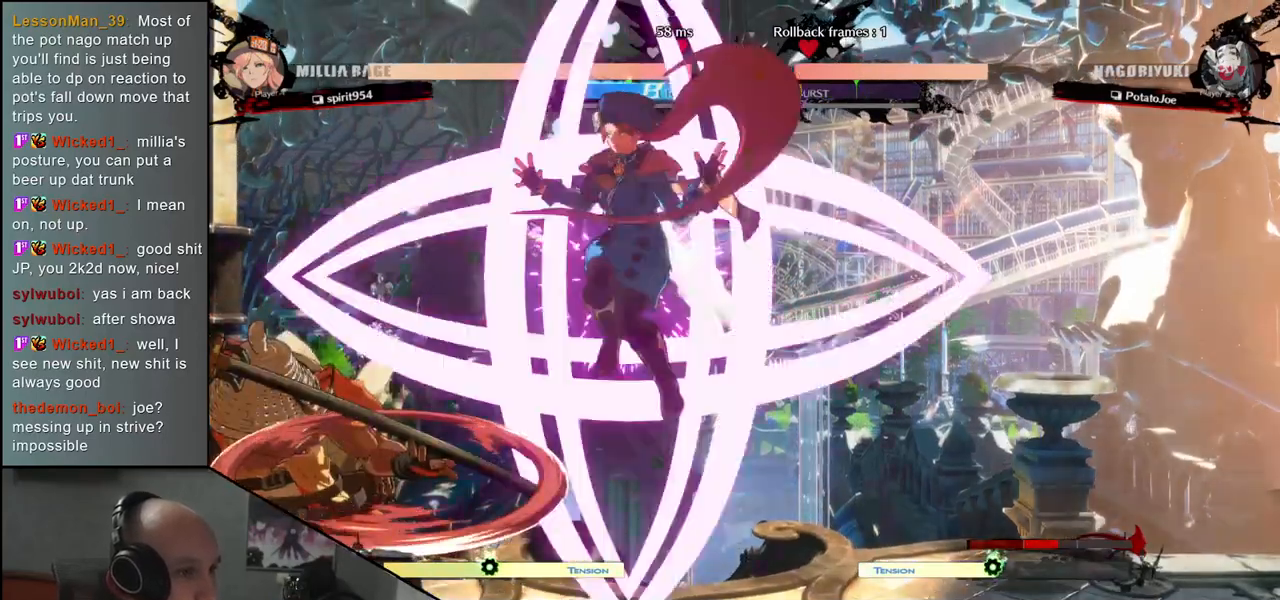
{"buttons": [], "left_stick": "left", "events": []}
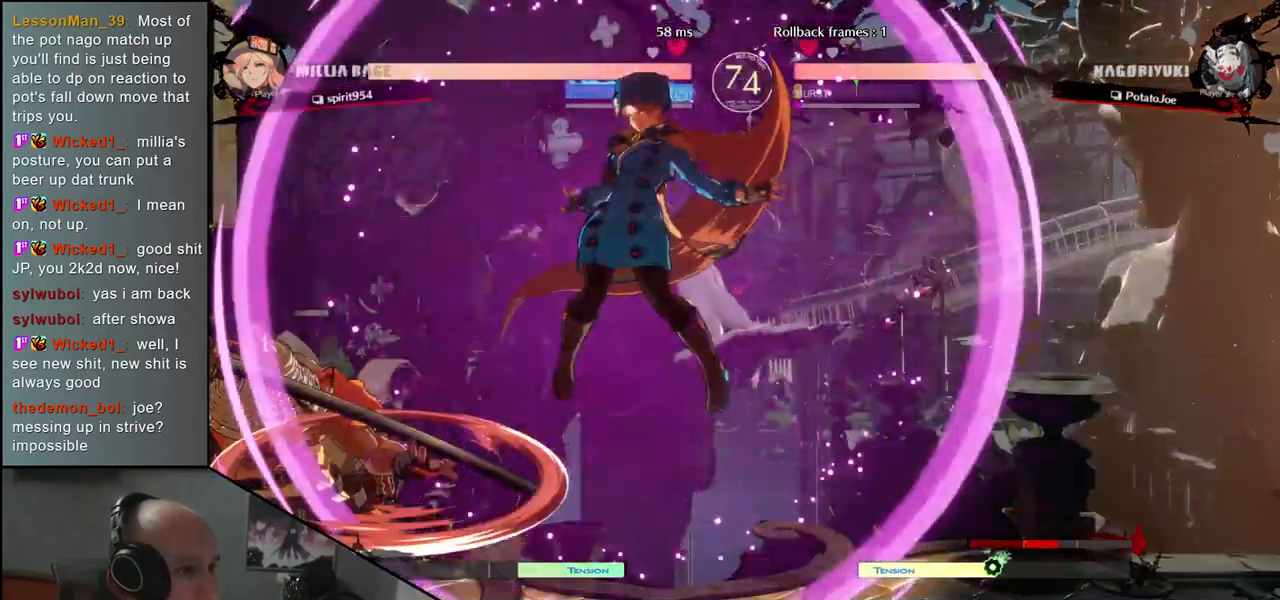
{"buttons": [], "left_stick": "left", "events": []}
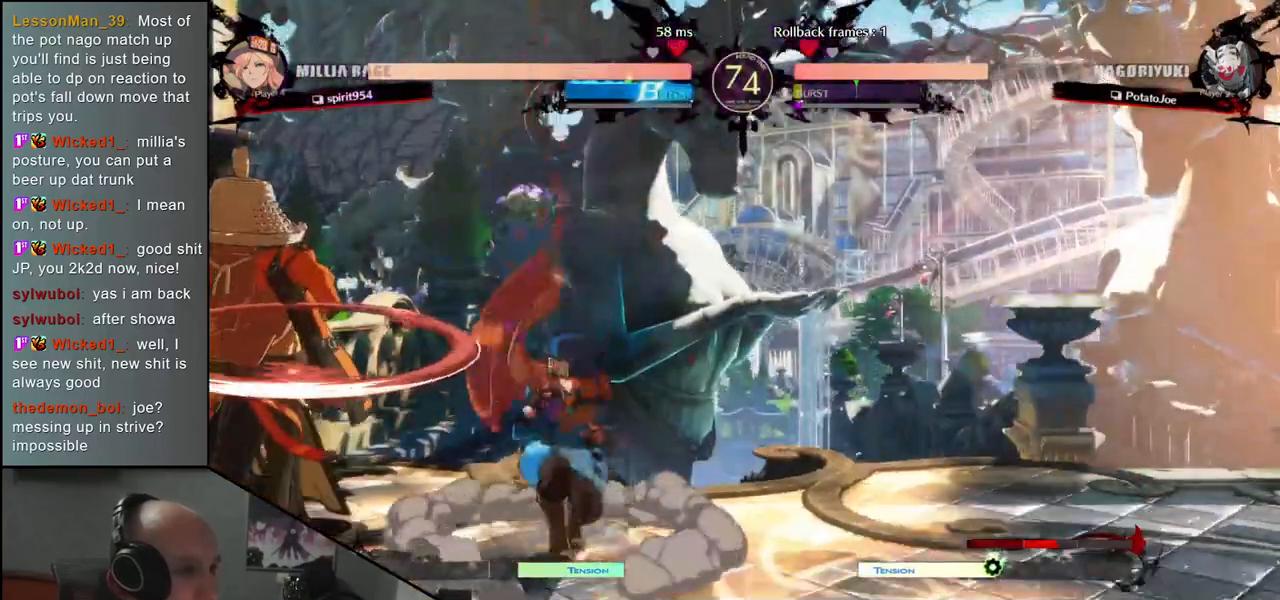
{"buttons": [], "left_stick": "down-left", "events": [[317, "left_stick", "down-left"]]}
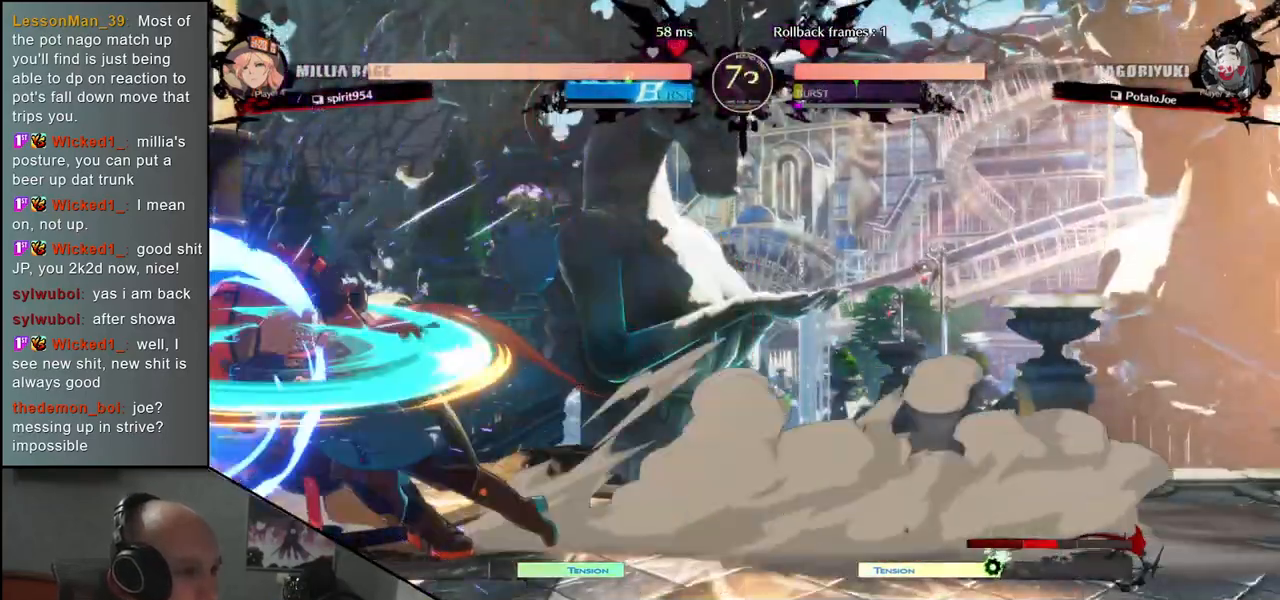
{"buttons": [], "left_stick": "down-left", "events": [[150, "R1", "down"], [150, "R2", "down"], [150, "SQUARE", "down"], [150, "TRIANGLE", "down"], [283, "R1", "up"], [283, "SQUARE", "up"], [283, "TRIANGLE", "up"], [317, "R2", "up"]]}
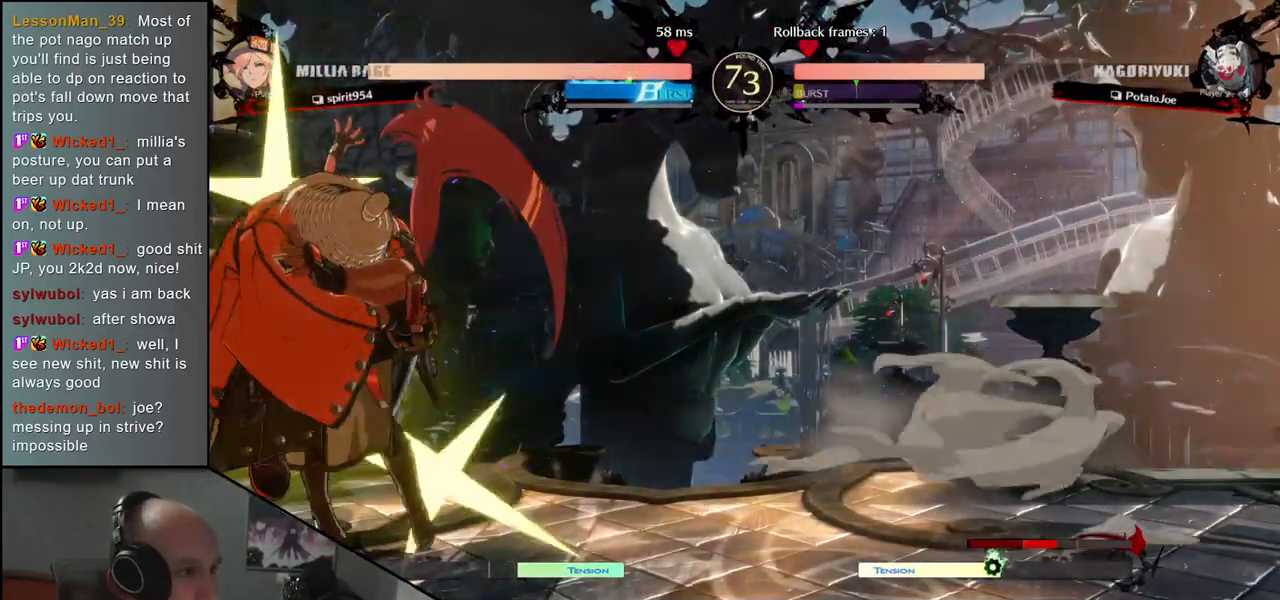
{"buttons": ["TRIANGLE"], "left_stick": "down", "events": [[67, "left_stick", "center"], [233, "left_stick", "down"], [283, "TRIANGLE", "down"], [367, "TRIANGLE", "up"], [450, "TRIANGLE", "down"]]}
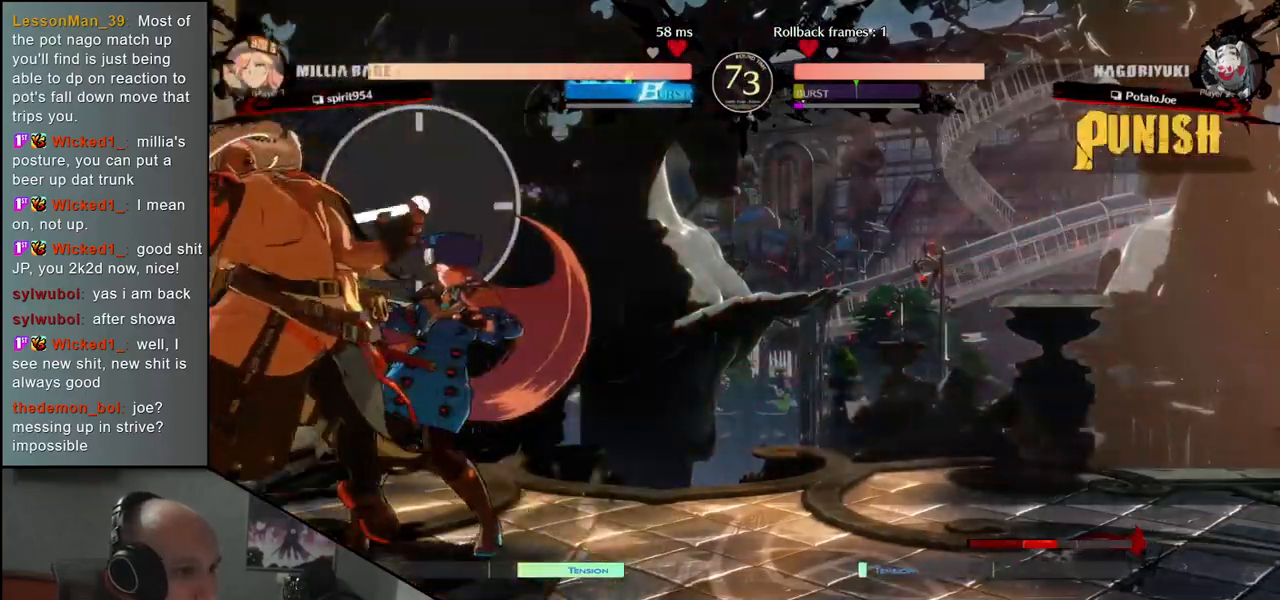
{"buttons": ["TRIANGLE"], "left_stick": "down", "events": [[33, "TRIANGLE", "up"], [117, "TRIANGLE", "down"], [200, "TRIANGLE", "up"], [317, "TRIANGLE", "down"], [367, "TRIANGLE", "up"], [483, "TRIANGLE", "down"]]}
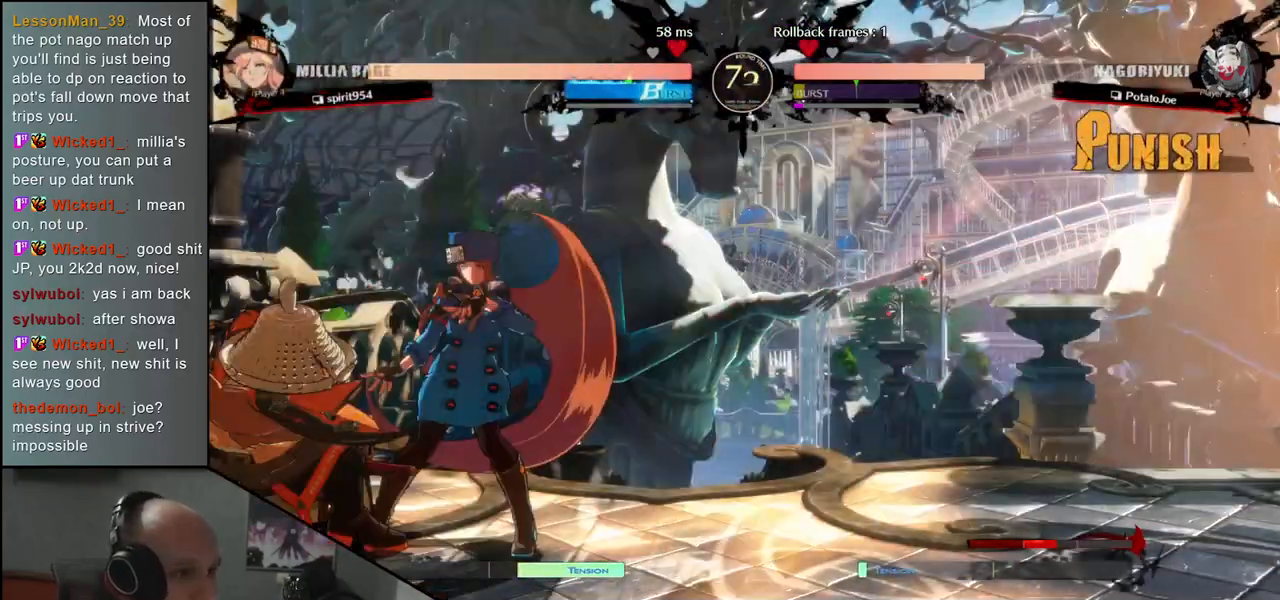
{"buttons": [], "left_stick": "center", "events": [[83, "TRIANGLE", "up"], [317, "left_stick", "left"], [350, "SQUARE", "down"], [450, "SQUARE", "up"], [450, "left_stick", "center"]]}
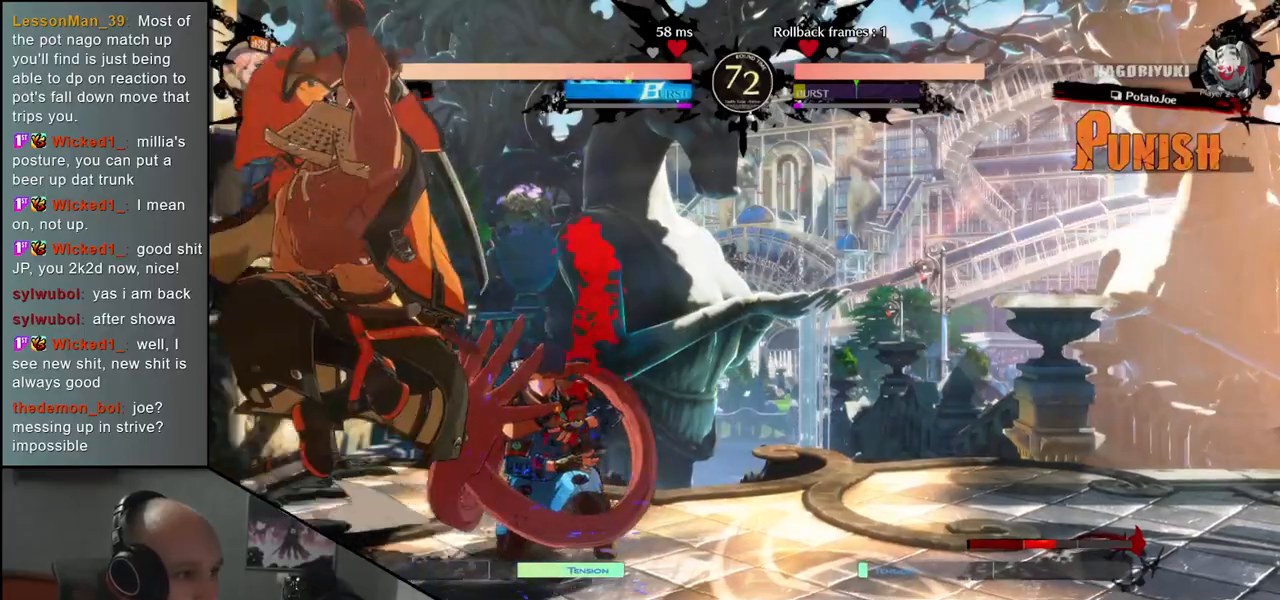
{"buttons": [], "left_stick": "left", "events": [[83, "left_stick", "left"]]}
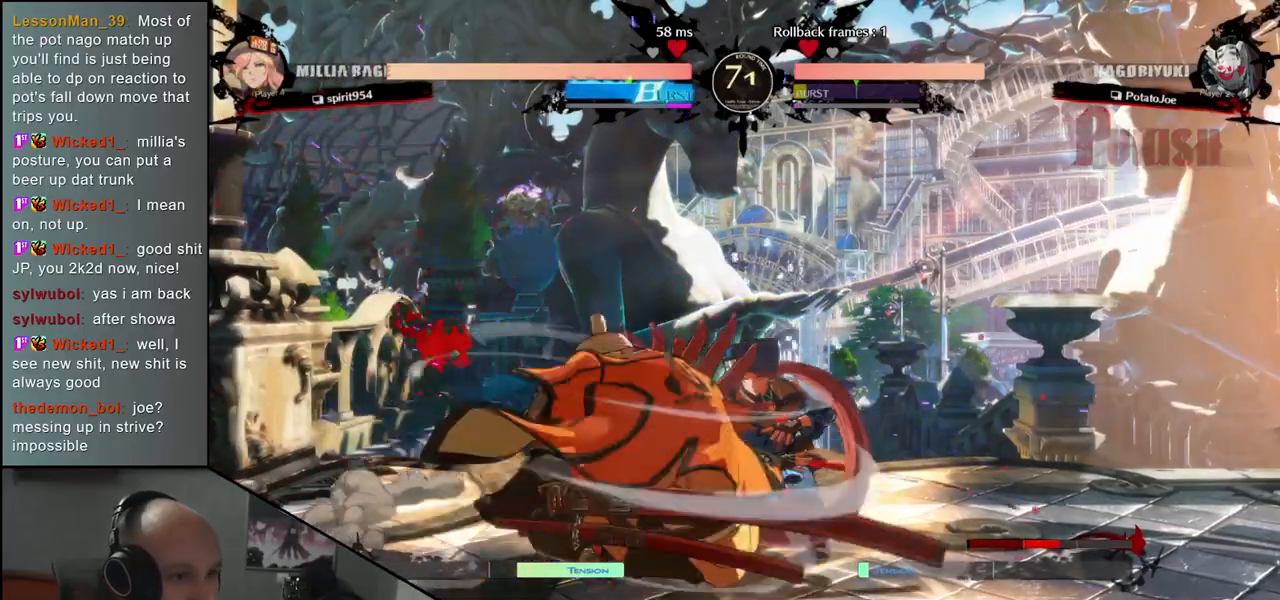
{"buttons": [], "left_stick": "right", "events": [[67, "left_stick", "down"], [150, "L2", "down"], [150, "left_stick", "right"], [233, "L2", "up"], [233, "left_stick", "down"], [317, "left_stick", "right"], [367, "L1", "down"], [433, "L1", "up"]]}
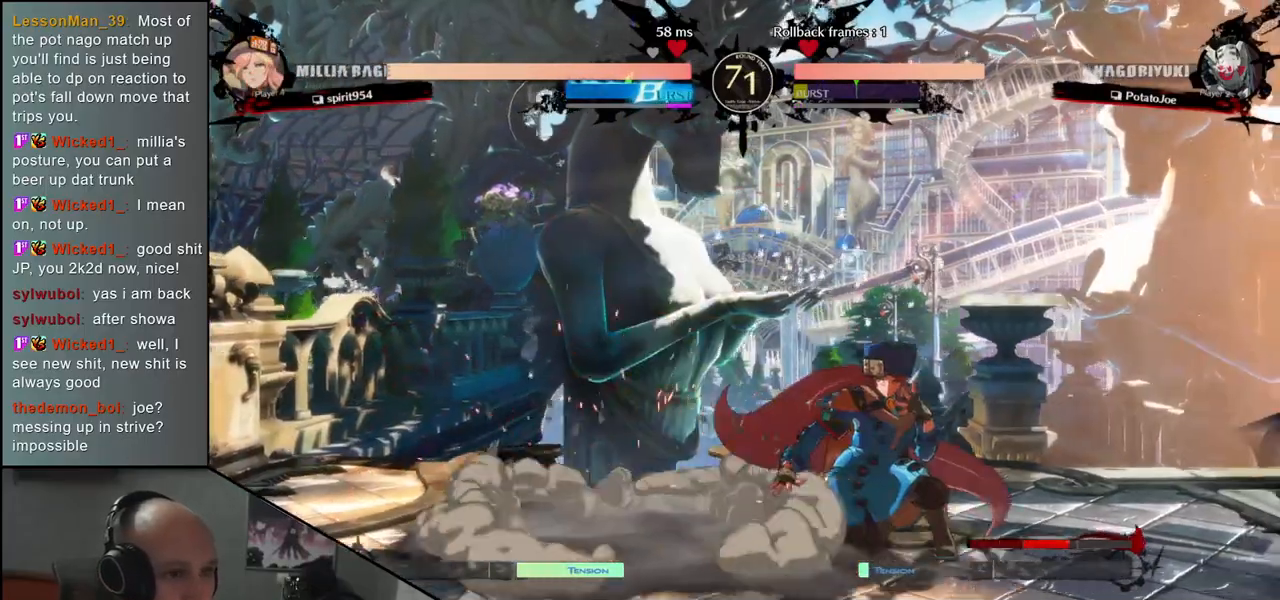
{"buttons": [], "left_stick": "right", "events": [[17, "L1", "down"], [67, "L1", "up"], [117, "L1", "down"], [200, "L1", "up"], [233, "L1", "down"], [283, "L1", "up"], [350, "L1", "down"], [433, "L1", "up"]]}
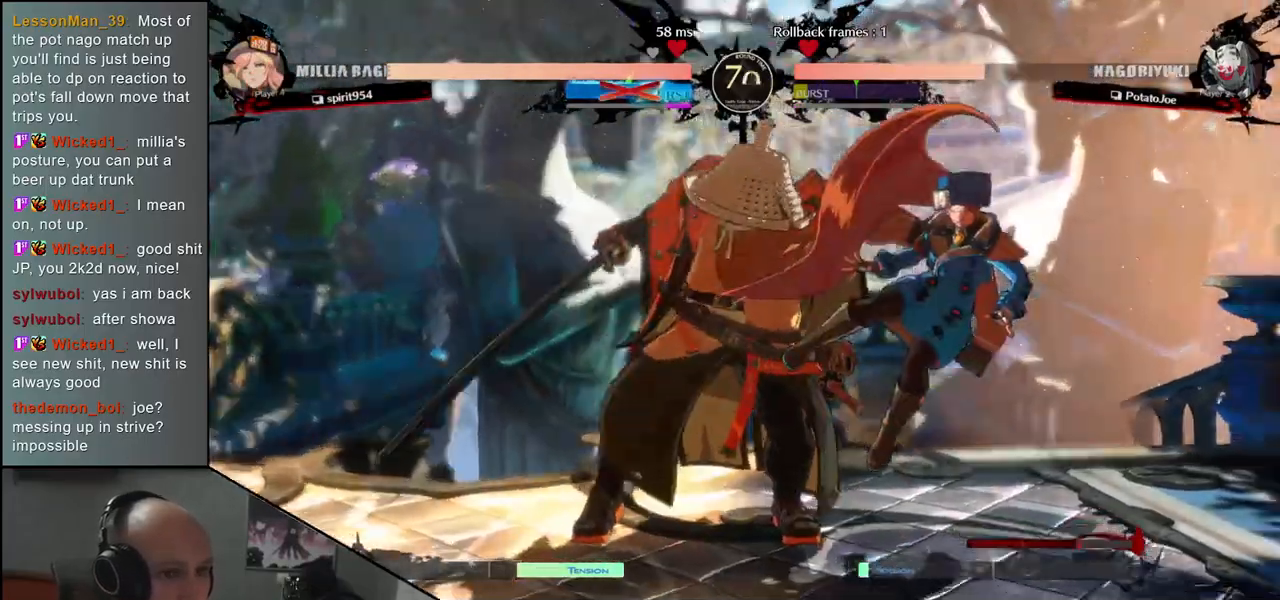
{"buttons": [], "left_stick": "right", "events": []}
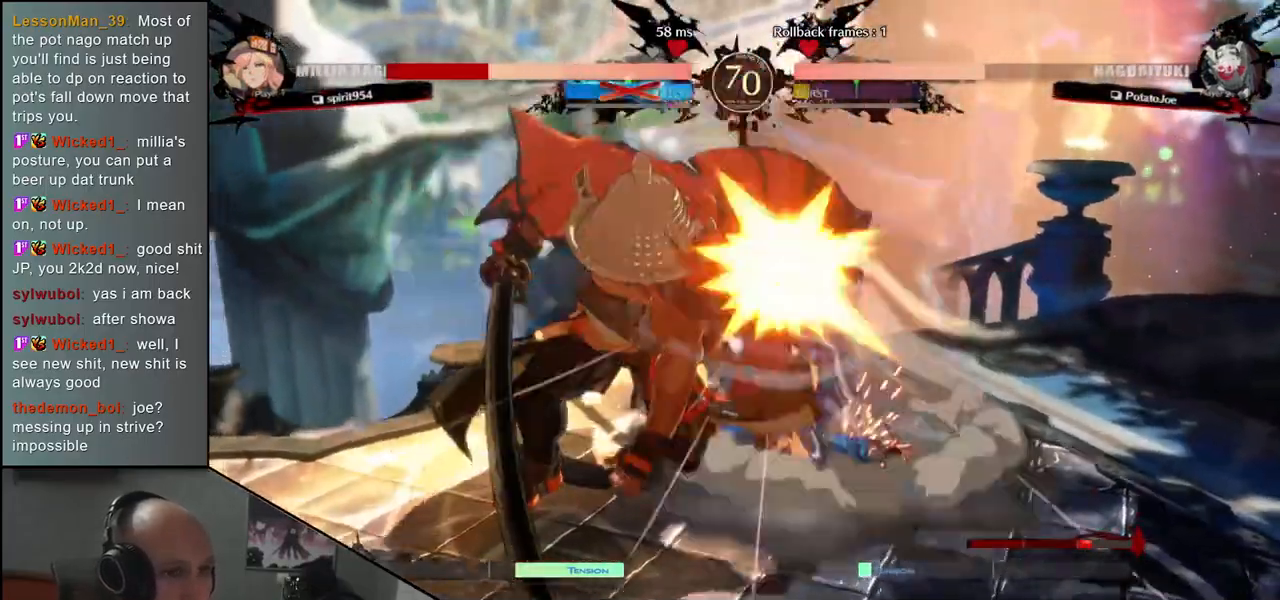
{"buttons": [], "left_stick": "right", "events": []}
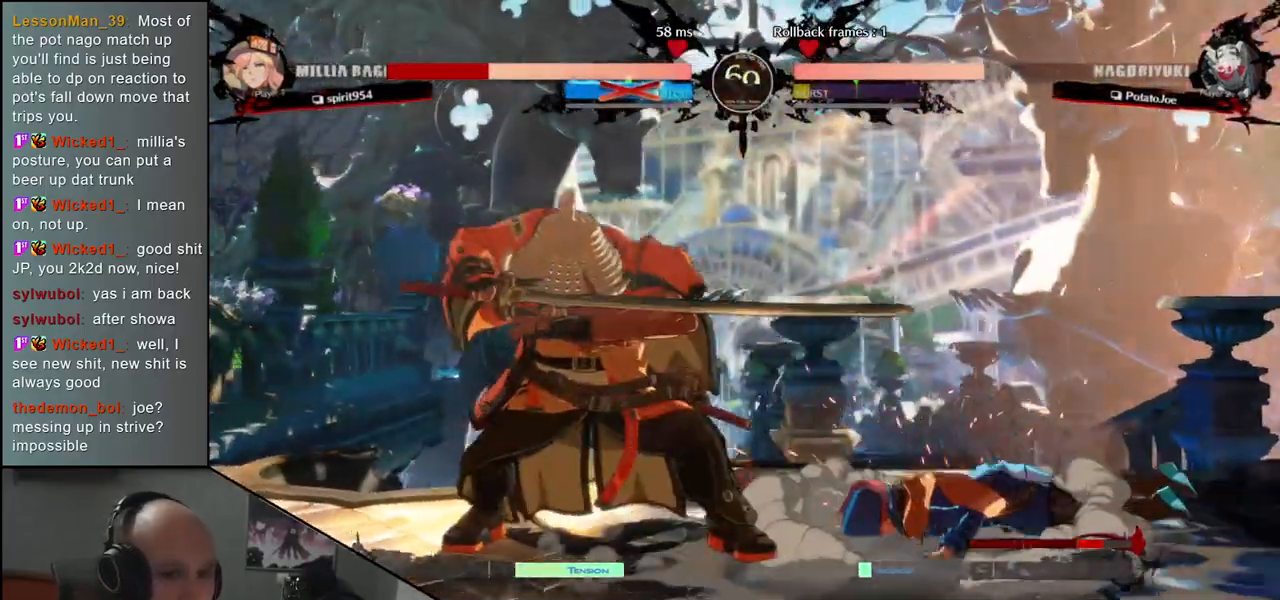
{"buttons": ["SQUARE"], "left_stick": "right", "events": [[483, "SQUARE", "down"]]}
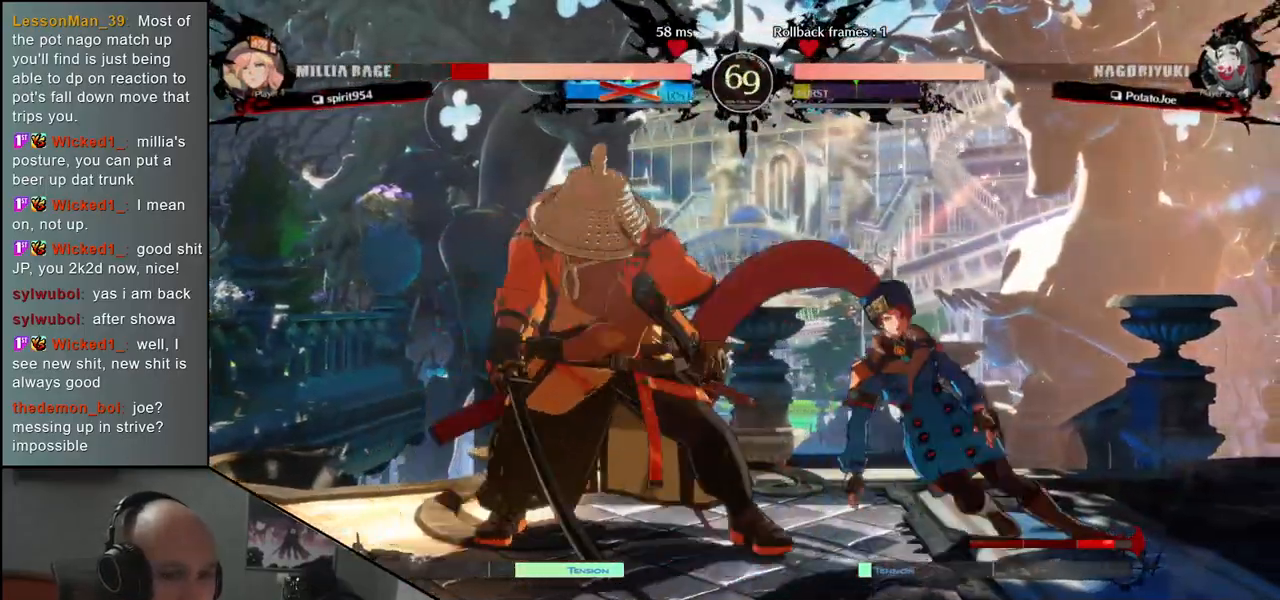
{"buttons": [], "left_stick": "center", "events": [[117, "SQUARE", "up"], [467, "left_stick", "center"]]}
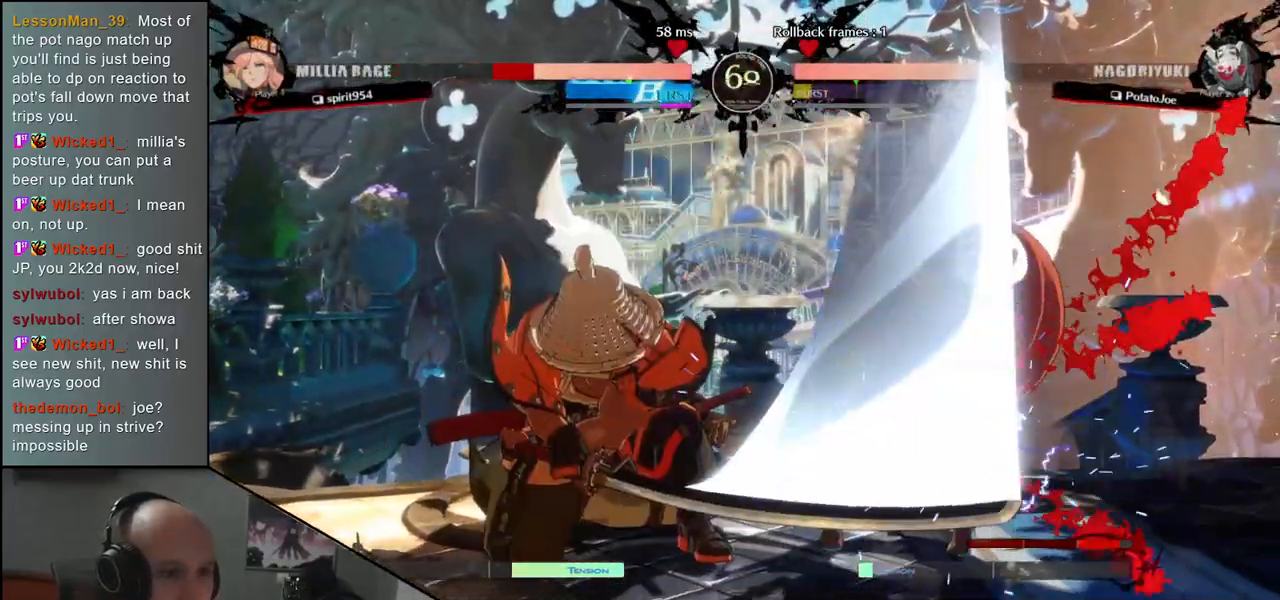
{"buttons": [], "left_stick": "center", "events": [[367, "SQUARE", "down"], [450, "SQUARE", "up"]]}
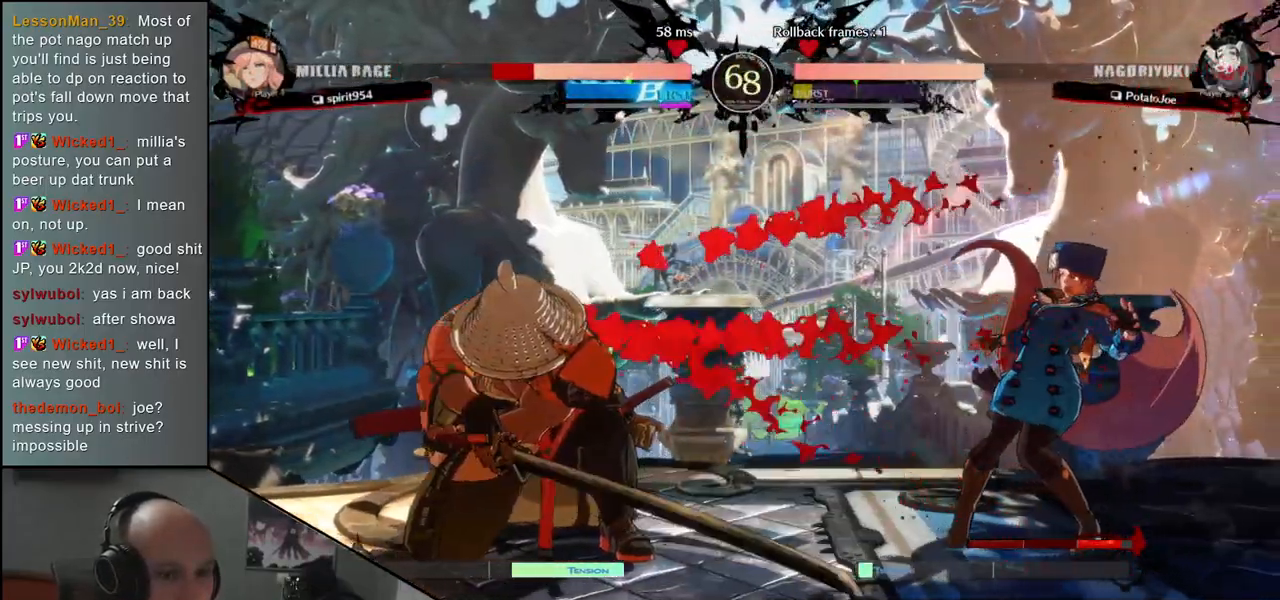
{"buttons": [], "left_stick": "center", "events": [[67, "SQUARE", "down"], [117, "SQUARE", "up"], [217, "SQUARE", "down"], [283, "SQUARE", "up"], [367, "SQUARE", "down"], [433, "SQUARE", "up"]]}
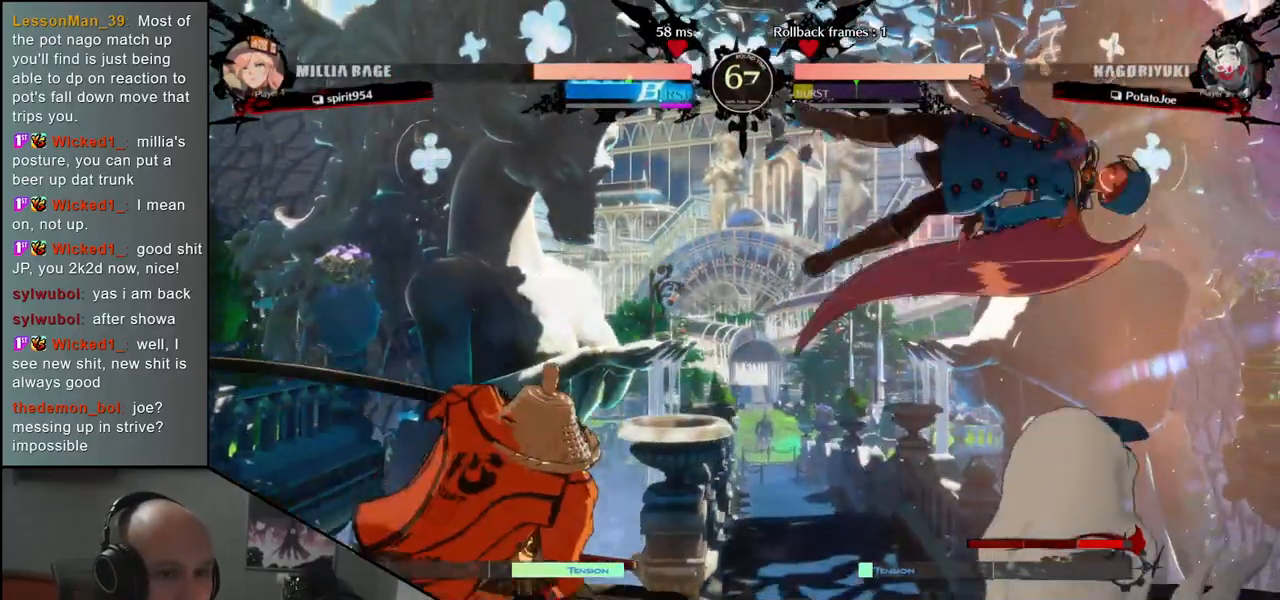
{"buttons": [], "left_stick": "down-left", "events": [[33, "SQUARE", "down"], [83, "SQUARE", "up"], [150, "left_stick", "left"], [483, "left_stick", "down-left"]]}
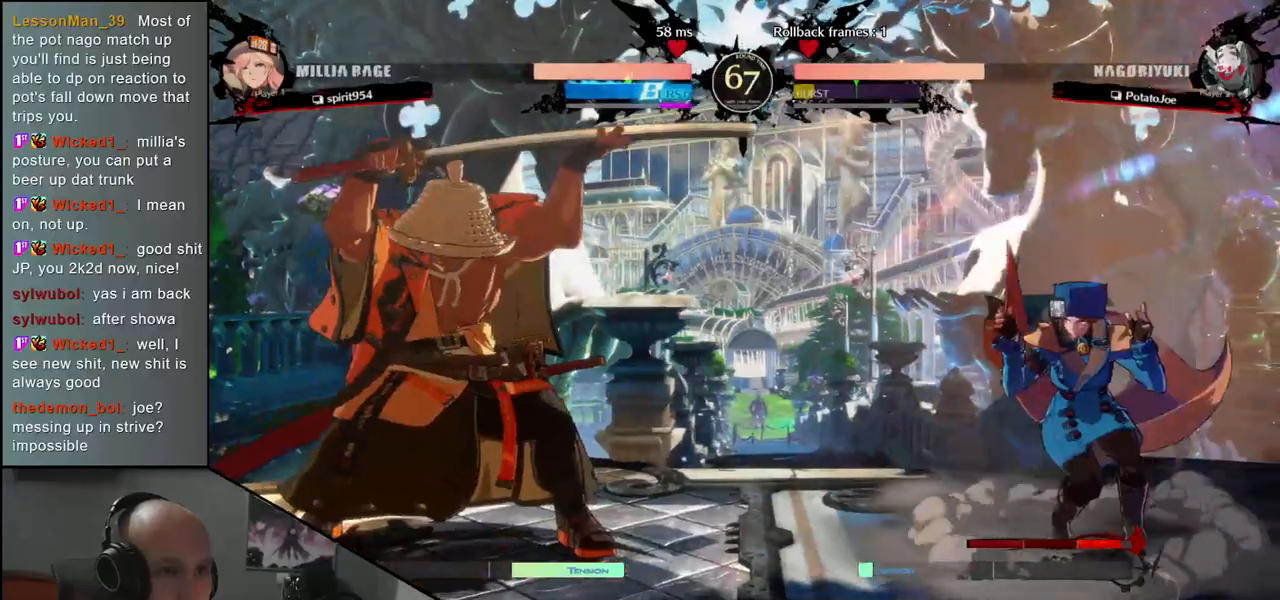
{"buttons": [], "left_stick": "down-left", "events": [[67, "SQUARE", "down"], [183, "SQUARE", "up"], [367, "SQUARE", "down"], [483, "SQUARE", "up"]]}
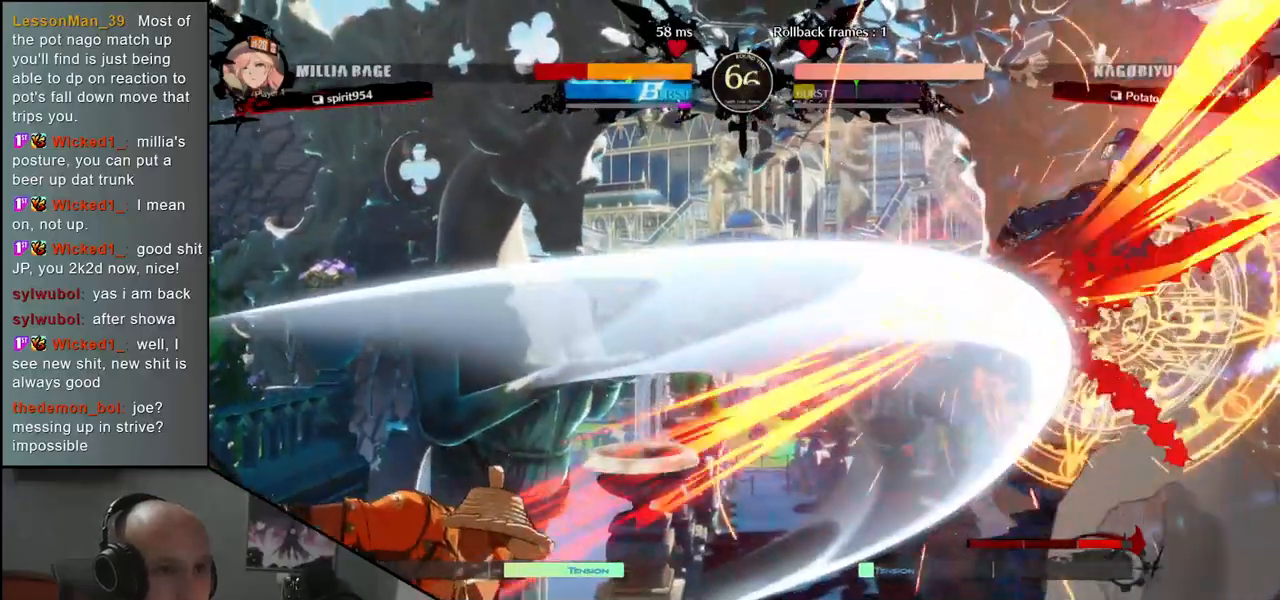
{"buttons": [], "left_stick": "right", "events": [[367, "left_stick", "right"]]}
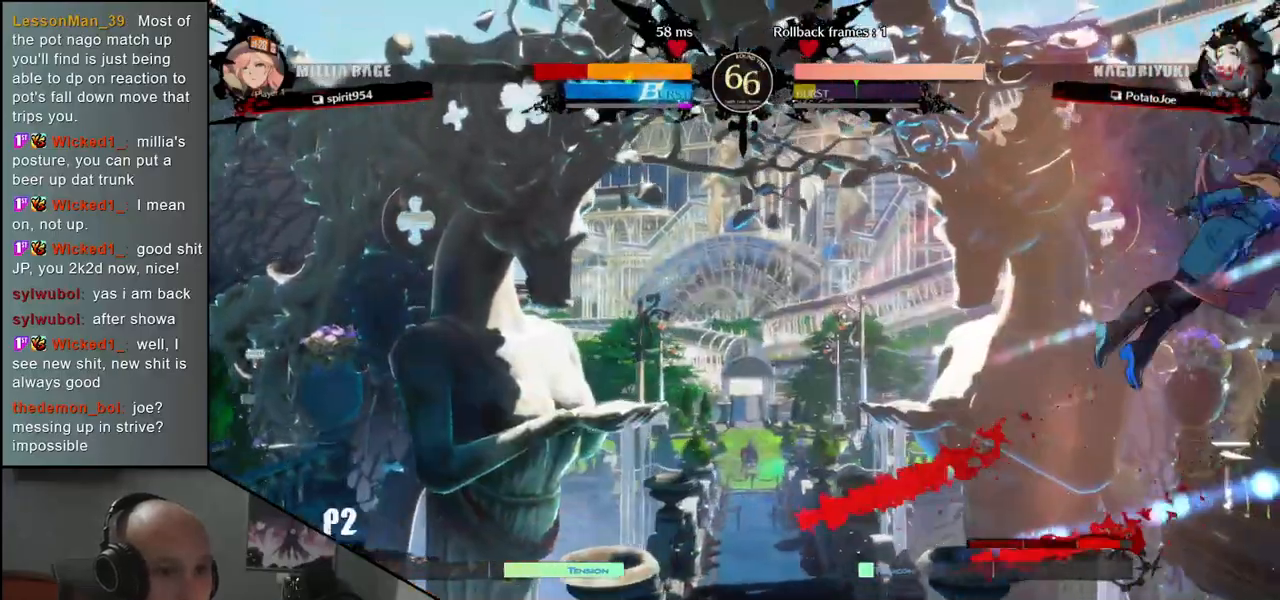
{"buttons": [], "left_stick": "right", "events": [[117, "left_stick", "center"], [167, "left_stick", "left"], [367, "left_stick", "down"], [417, "left_stick", "right"]]}
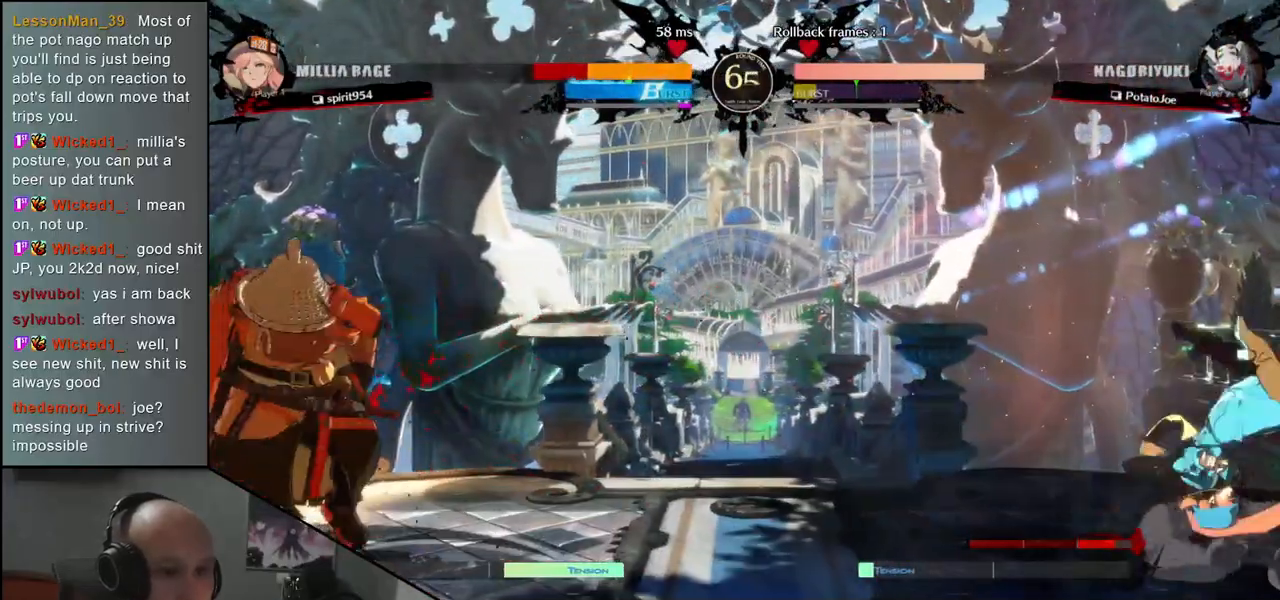
{"buttons": [], "left_stick": "center", "events": [[50, "left_stick", "up"], [100, "left_stick", "left"], [217, "left_stick", "center"]]}
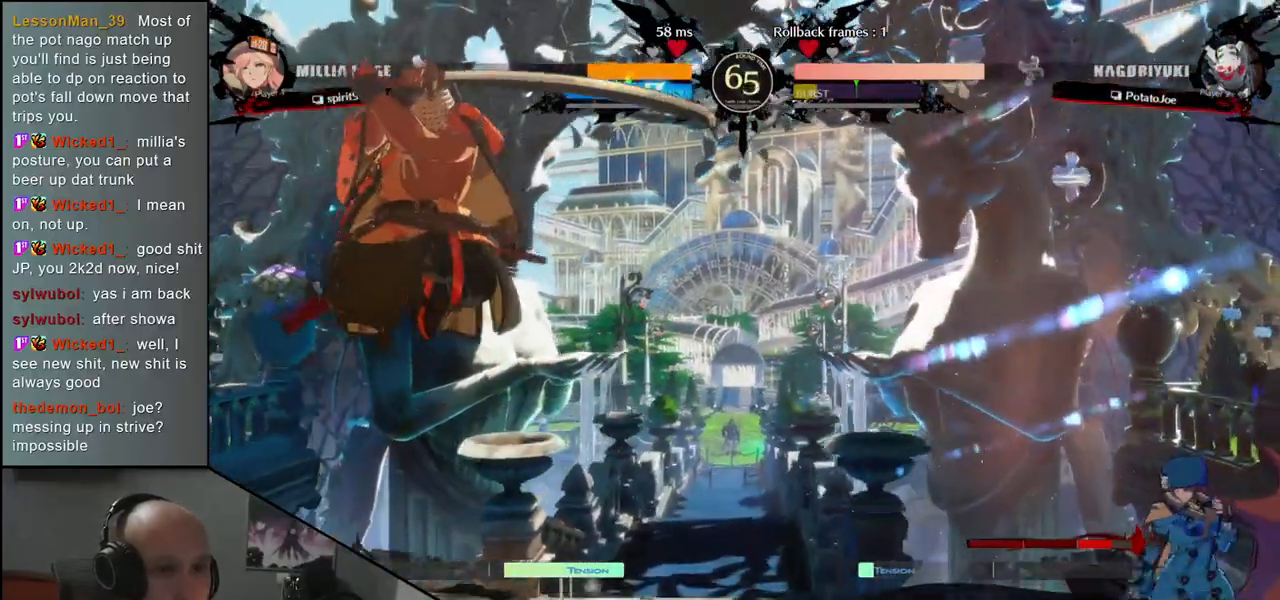
{"buttons": [], "left_stick": "down-left", "events": [[83, "left_stick", "down-left"]]}
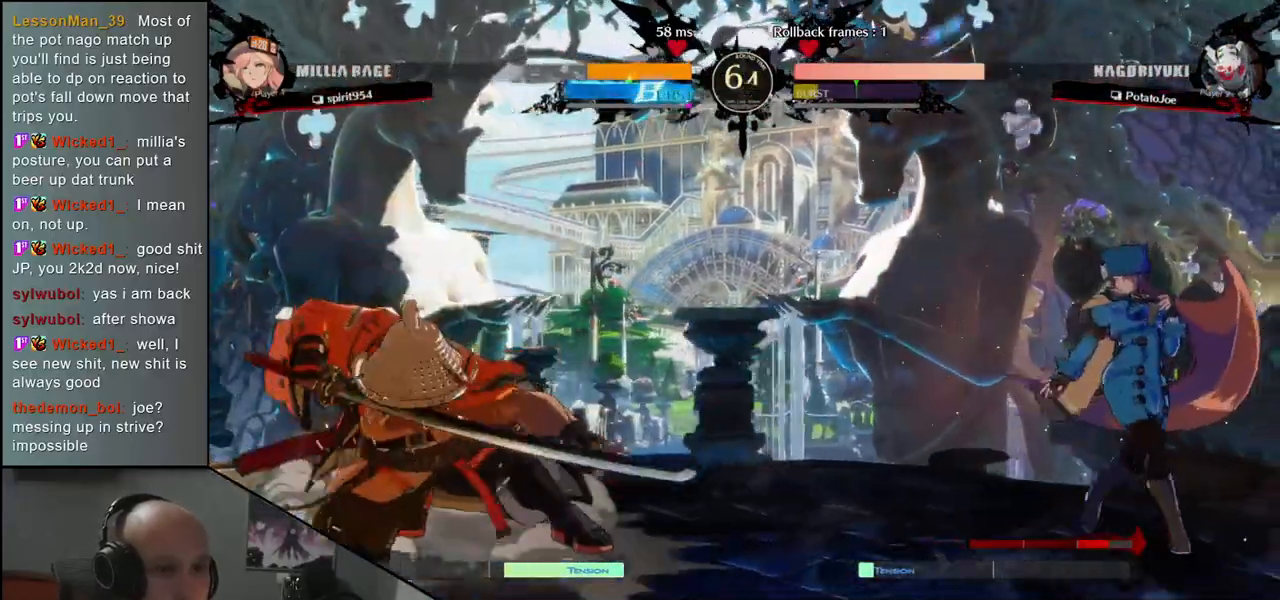
{"buttons": [], "left_stick": "down", "events": [[200, "left_stick", "left"], [500, "left_stick", "down"]]}
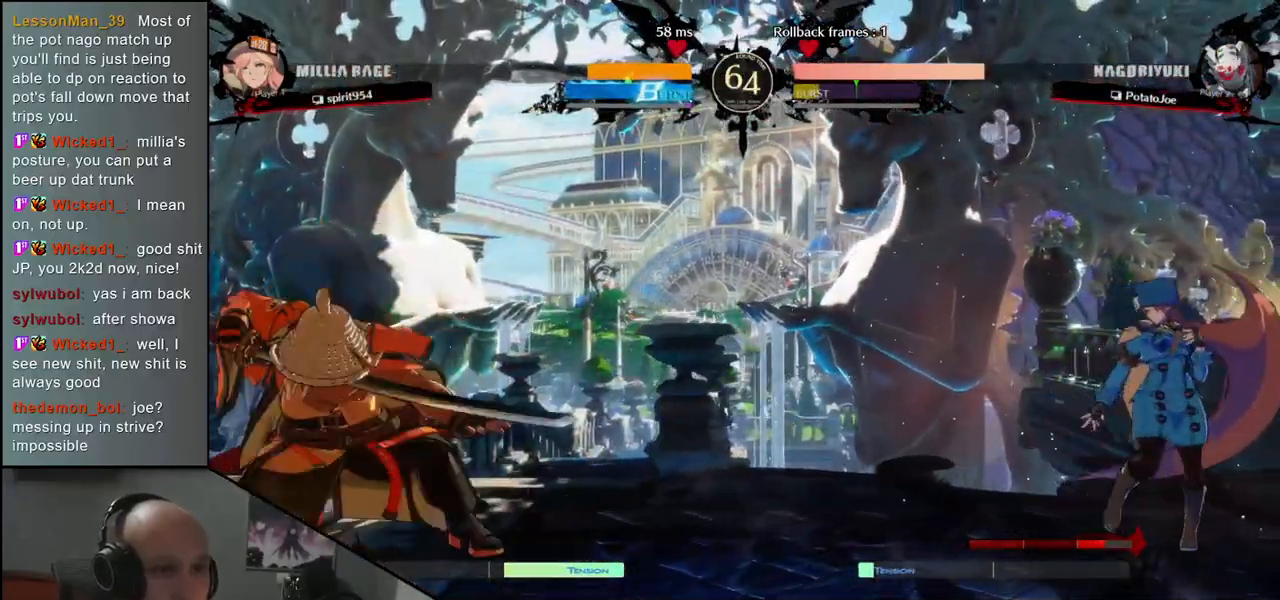
{"buttons": [], "left_stick": "left", "events": [[33, "left_stick", "right"], [133, "left_stick", "up"], [183, "left_stick", "left"]]}
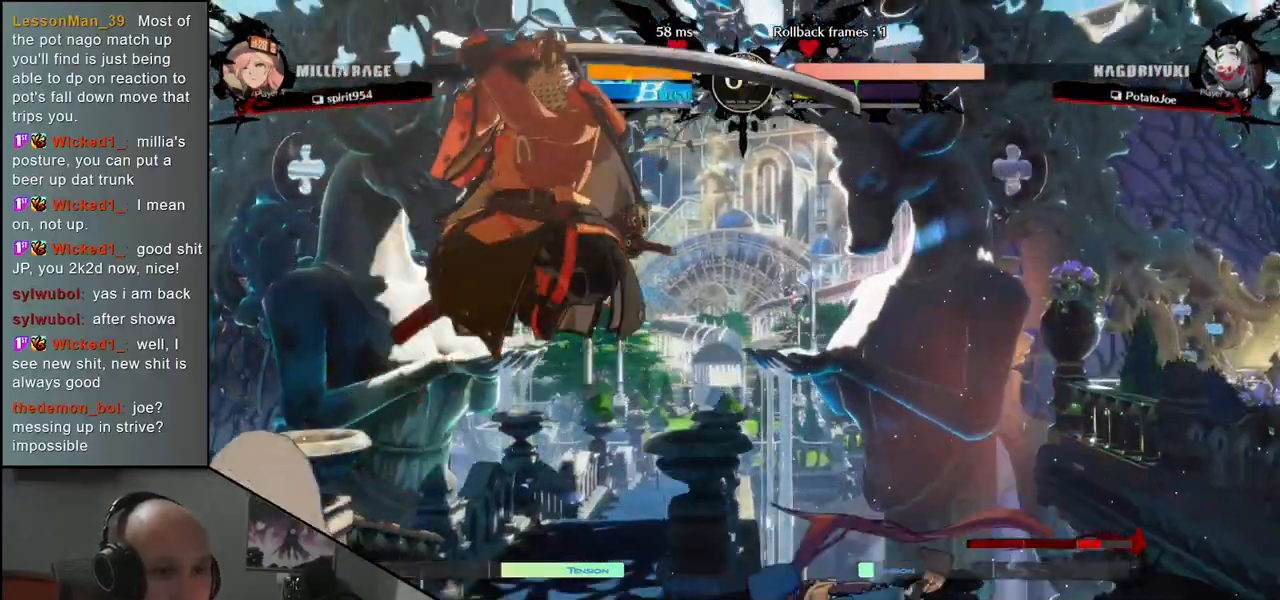
{"buttons": [], "left_stick": "center", "events": [[200, "TRIANGLE", "down"], [283, "TRIANGLE", "up"], [333, "left_stick", "center"], [367, "TRIANGLE", "down"], [450, "TRIANGLE", "up"]]}
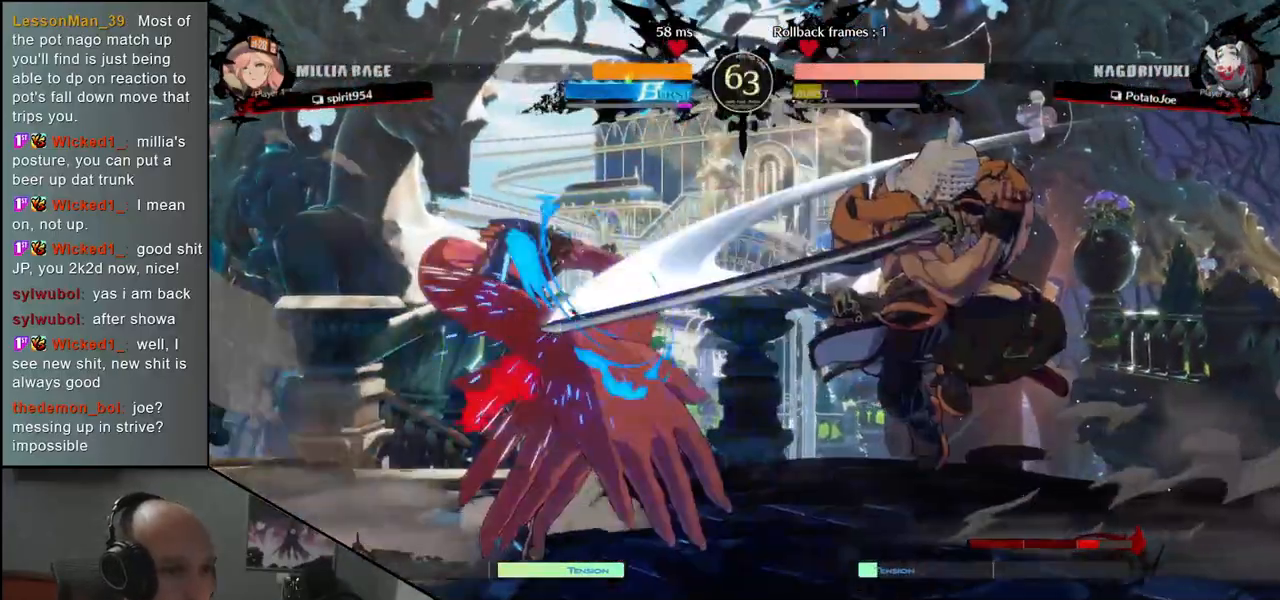
{"buttons": [], "left_stick": "center", "events": [[33, "TRIANGLE", "down"], [150, "TRIANGLE", "up"], [233, "TRIANGLE", "down"], [317, "TRIANGLE", "up"], [383, "TRIANGLE", "down"], [500, "TRIANGLE", "up"]]}
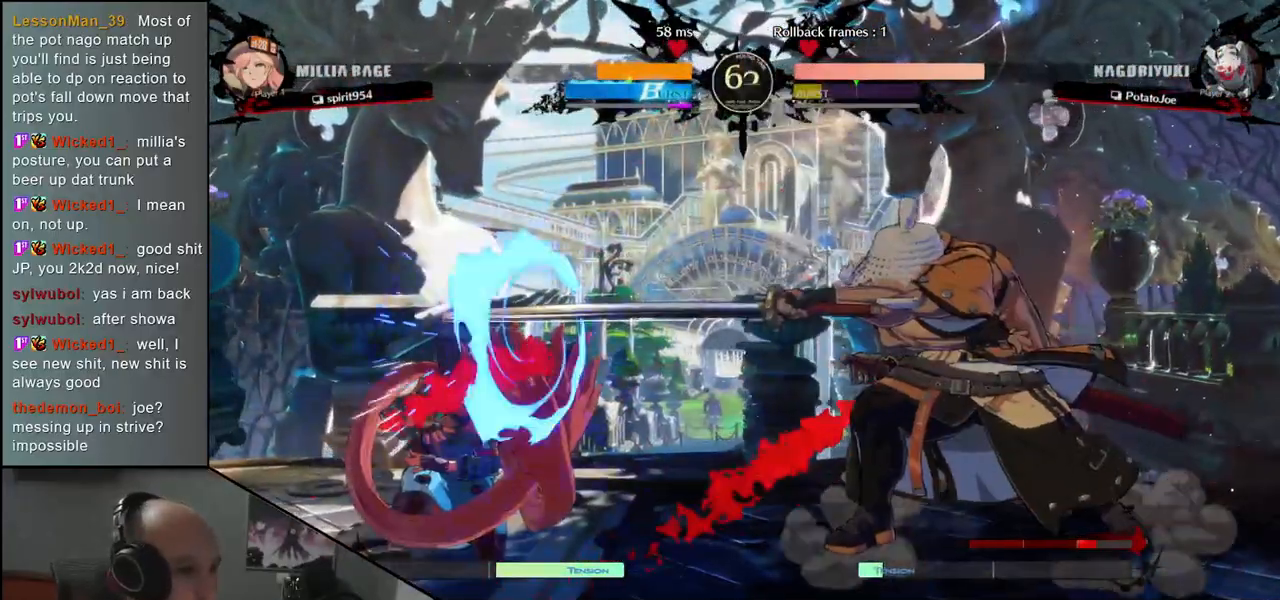
{"buttons": [], "left_stick": "center", "events": [[100, "TRIANGLE", "down"], [200, "TRIANGLE", "up"], [417, "left_stick", "right"], [500, "left_stick", "center"]]}
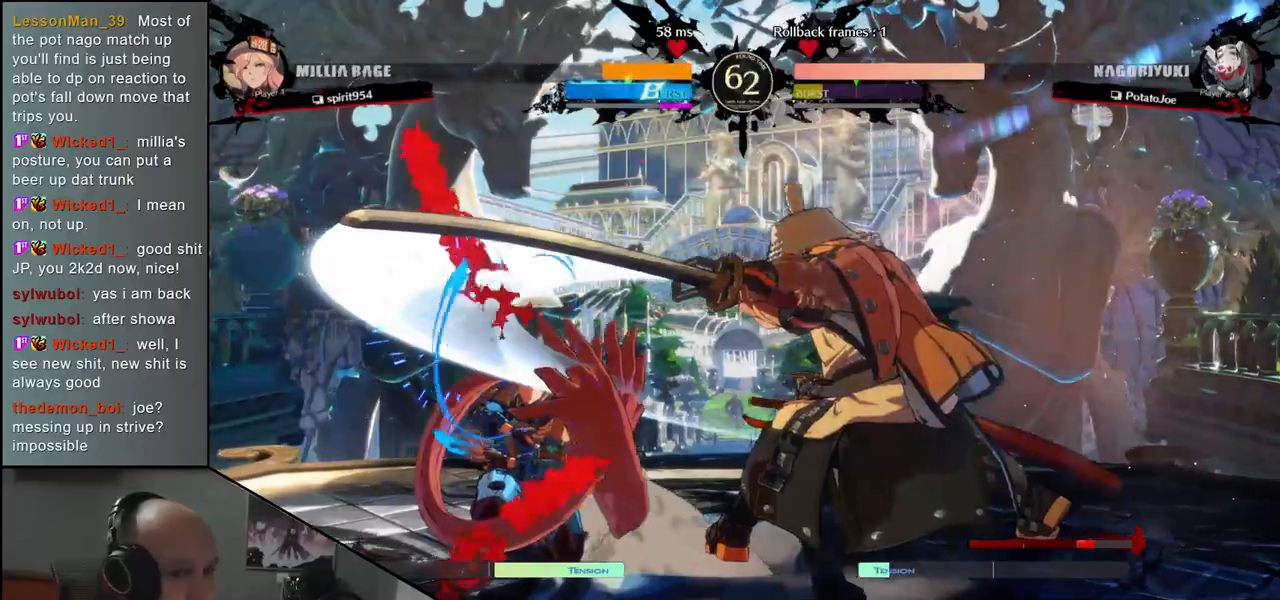
{"buttons": [], "left_stick": "left", "events": [[33, "left_stick", "left"], [167, "left_stick", "right"], [233, "L2", "down"], [317, "L2", "up"], [433, "left_stick", "left"]]}